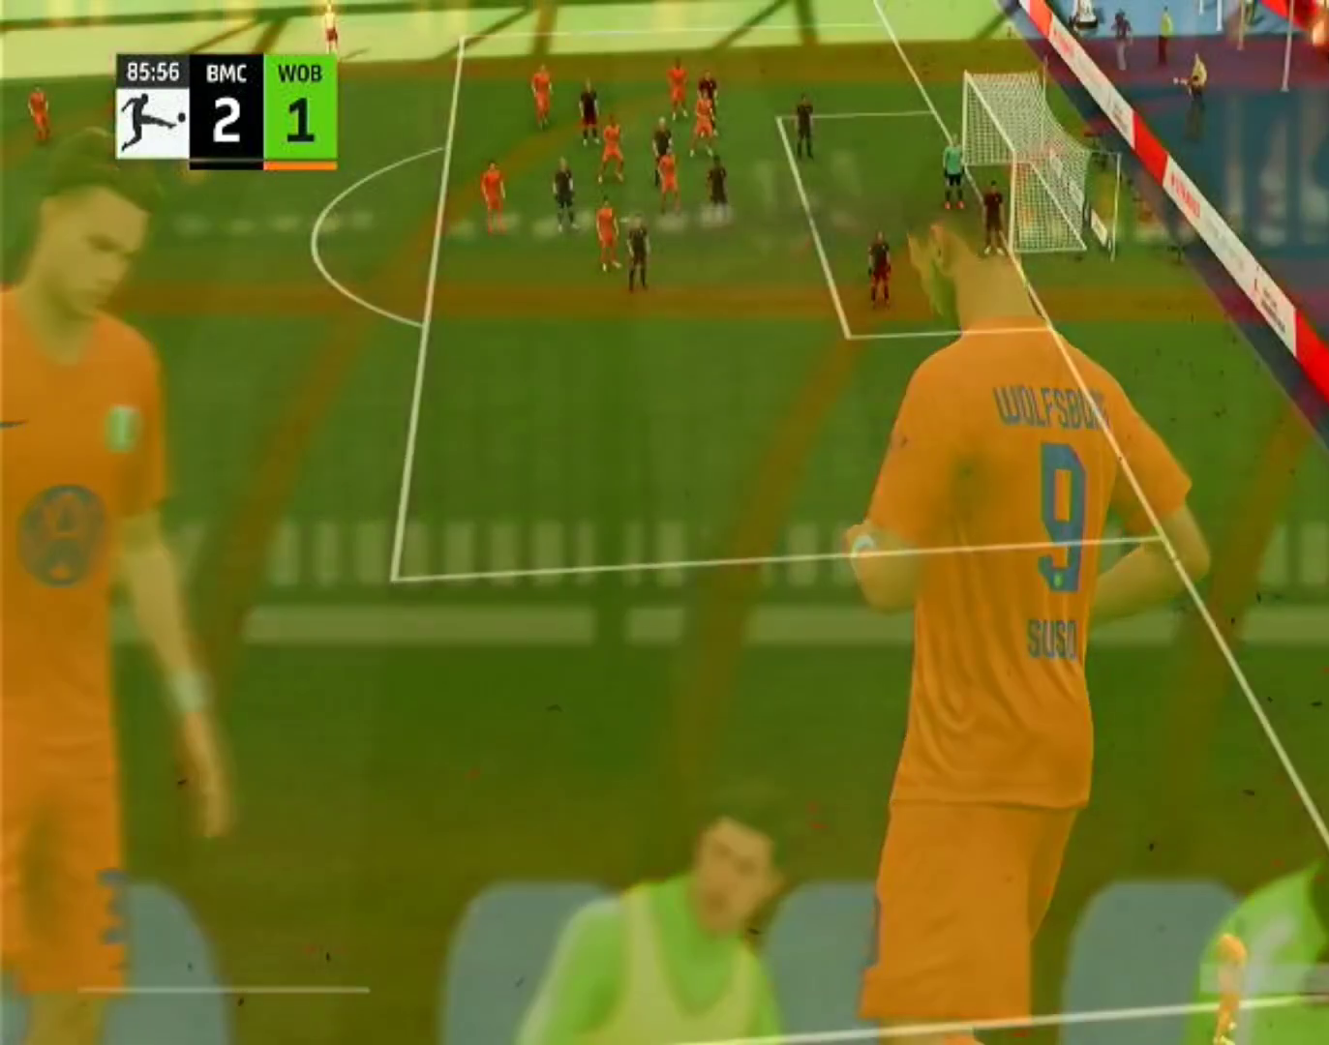
Gameplay with a controller (PlayStation layout); each line is a JSON object with the inputs held at the frame after it. "events" lists button and stick changes between this image and that frame as [ms after this image, input, new state], when the widget could be followed in between. Not read: L1 L3 R2 R3.
{"buttons": [], "left_stick": "center", "right_stick": "center", "events": []}
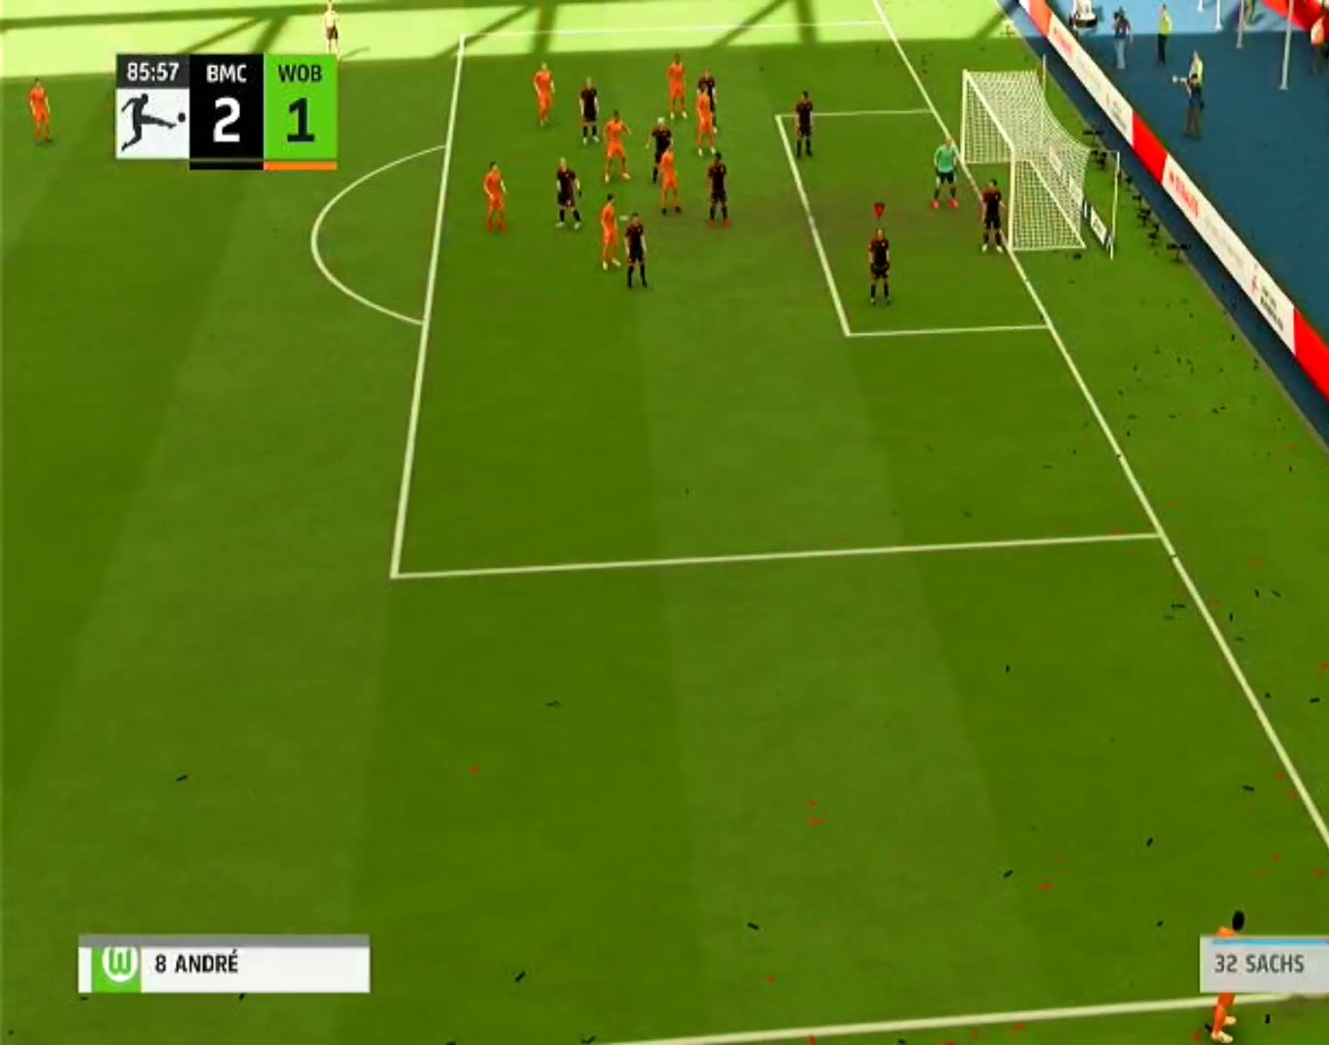
{"buttons": ["L2"], "left_stick": "center", "right_stick": "center", "events": [[467, "L2", "down"]]}
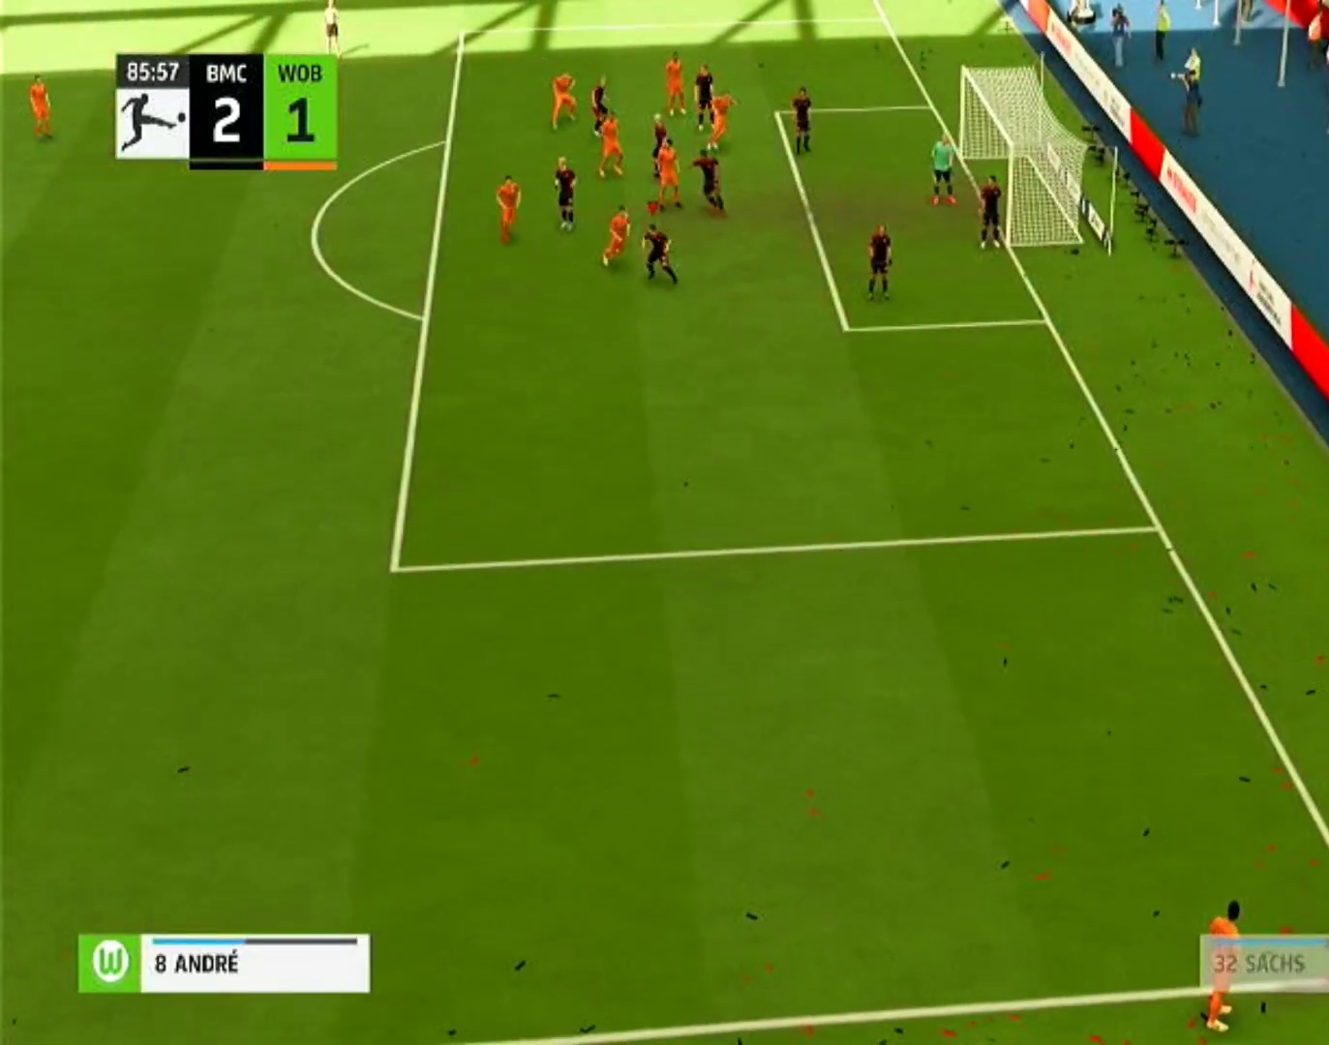
{"buttons": [], "left_stick": "center", "right_stick": "center", "events": [[100, "L2", "up"], [133, "left_stick", "left"], [300, "left_stick", "up-left"], [500, "left_stick", "center"]]}
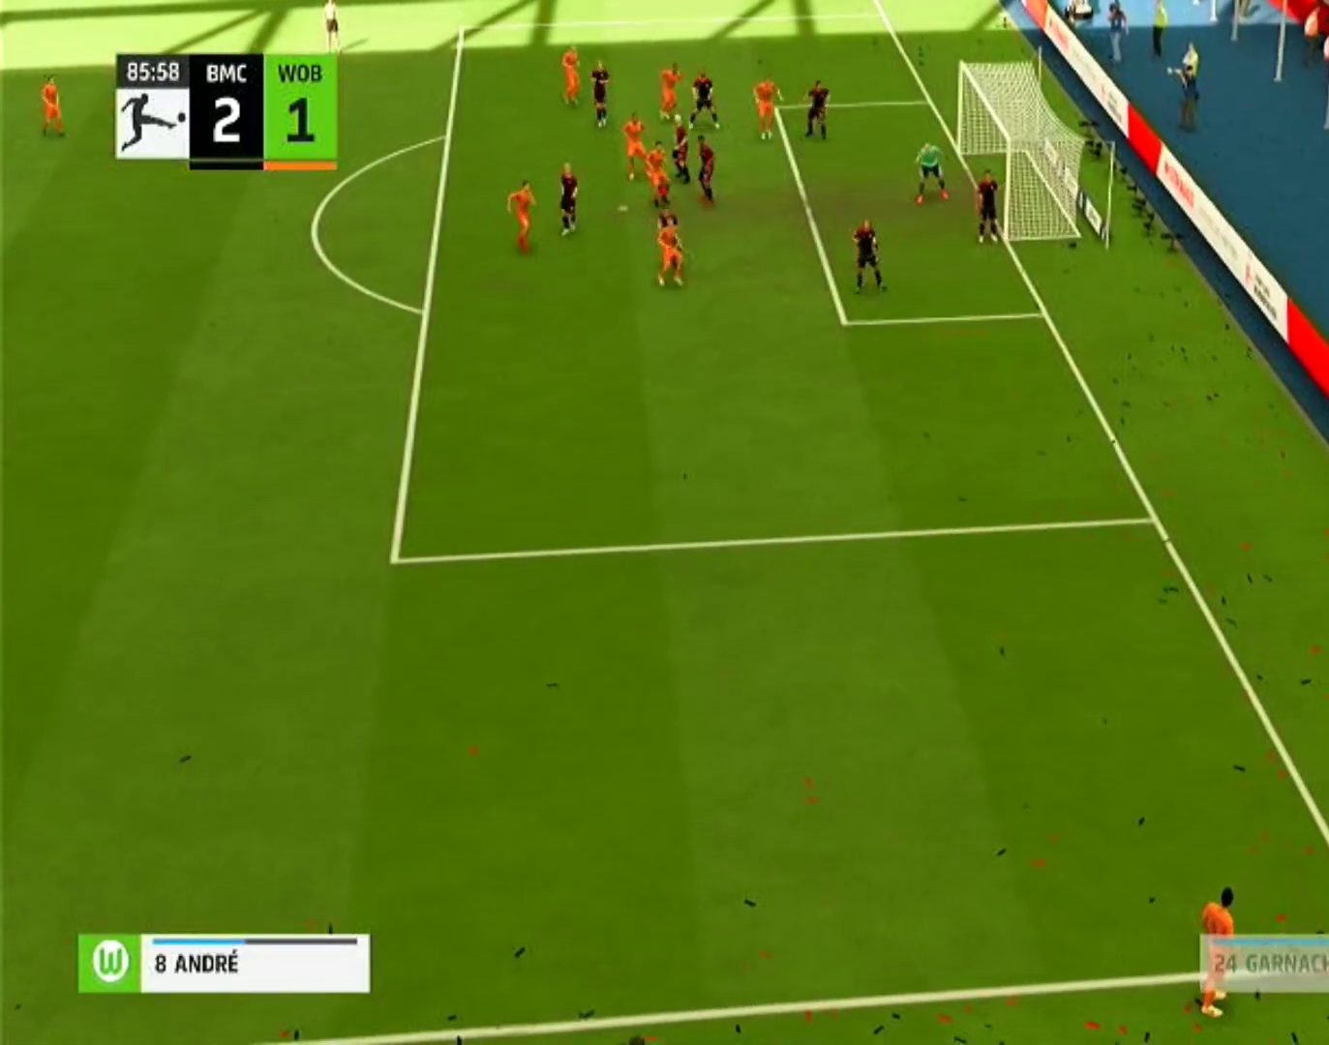
{"buttons": [], "left_stick": "center", "right_stick": "center", "events": []}
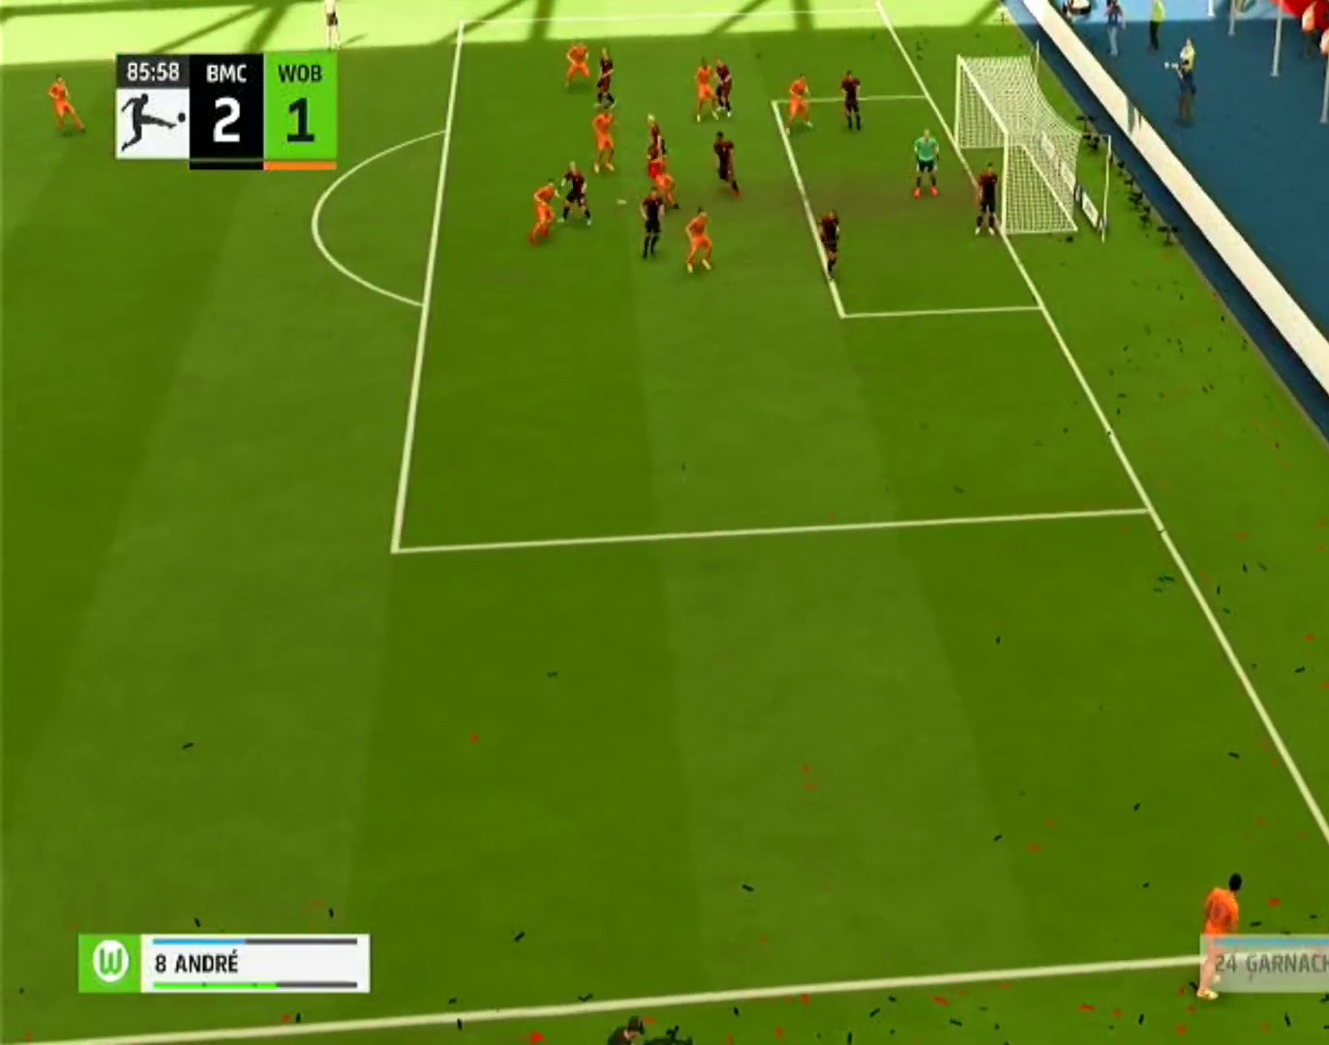
{"buttons": [], "left_stick": "center", "right_stick": "center", "events": []}
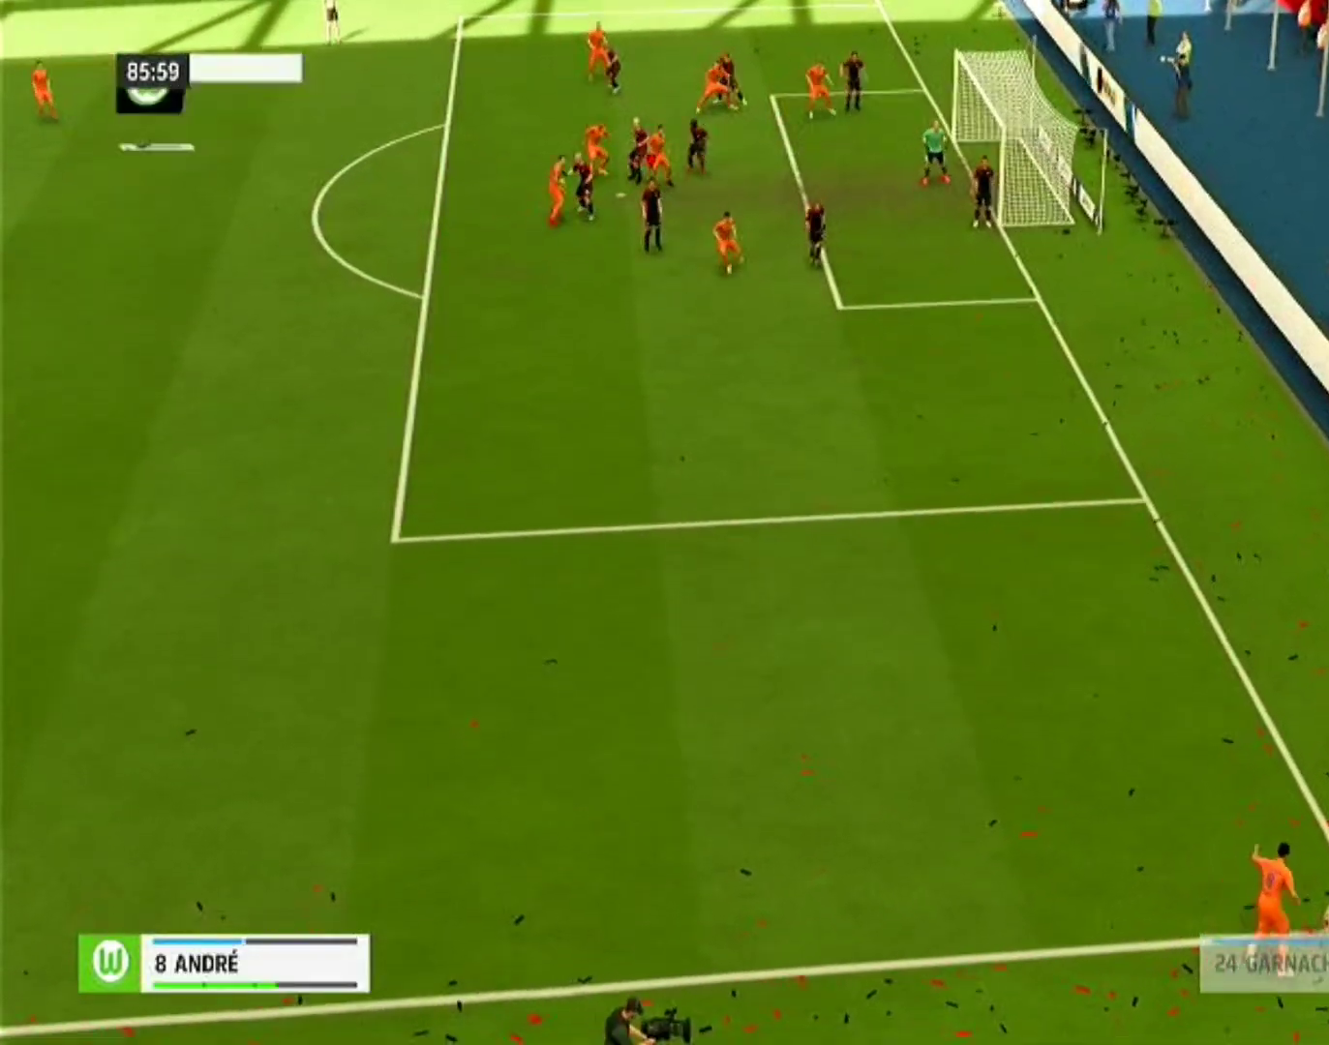
{"buttons": [], "left_stick": "center", "right_stick": "center", "events": []}
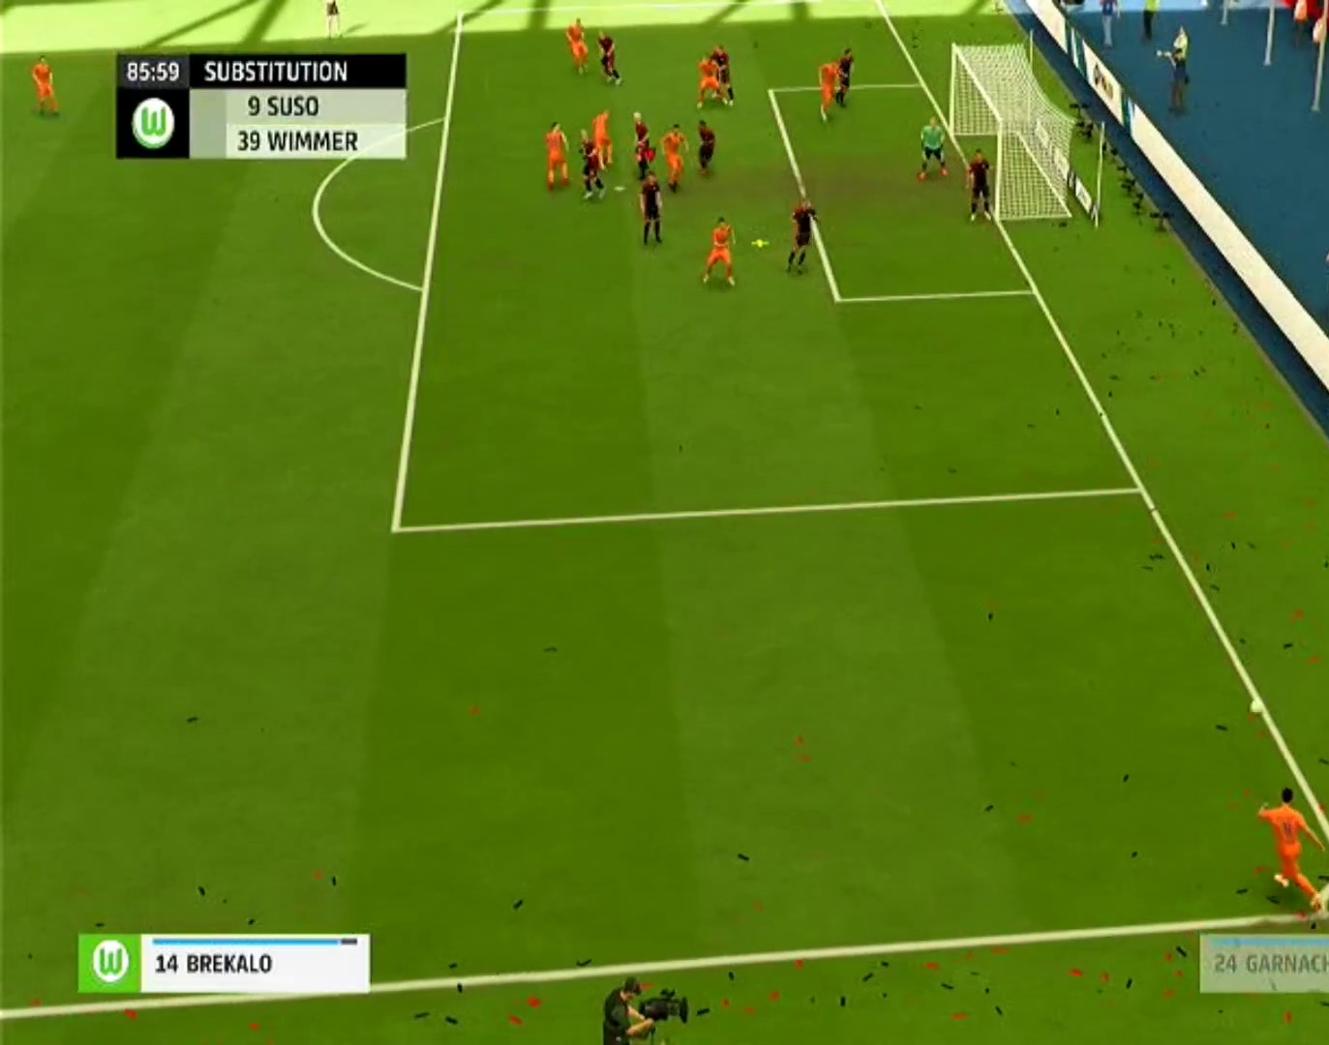
{"buttons": [], "left_stick": "left", "right_stick": "center", "events": [[333, "left_stick", "left"]]}
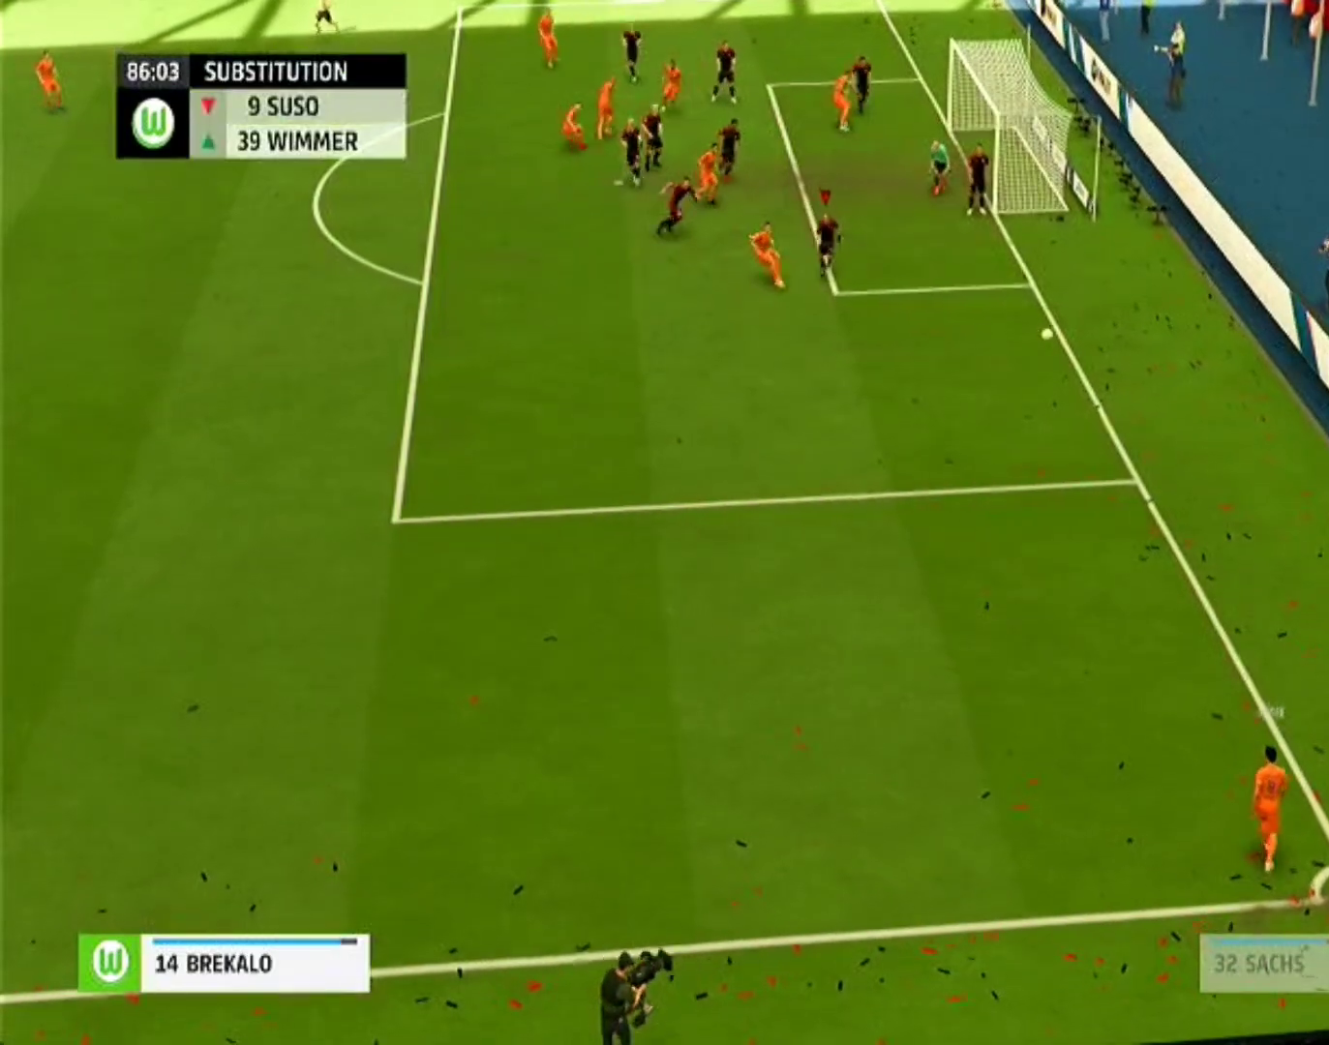
{"buttons": [], "left_stick": "left", "right_stick": "center", "events": [[133, "SQUARE", "down"], [233, "SQUARE", "up"], [333, "SQUARE", "down"], [467, "SQUARE", "up"]]}
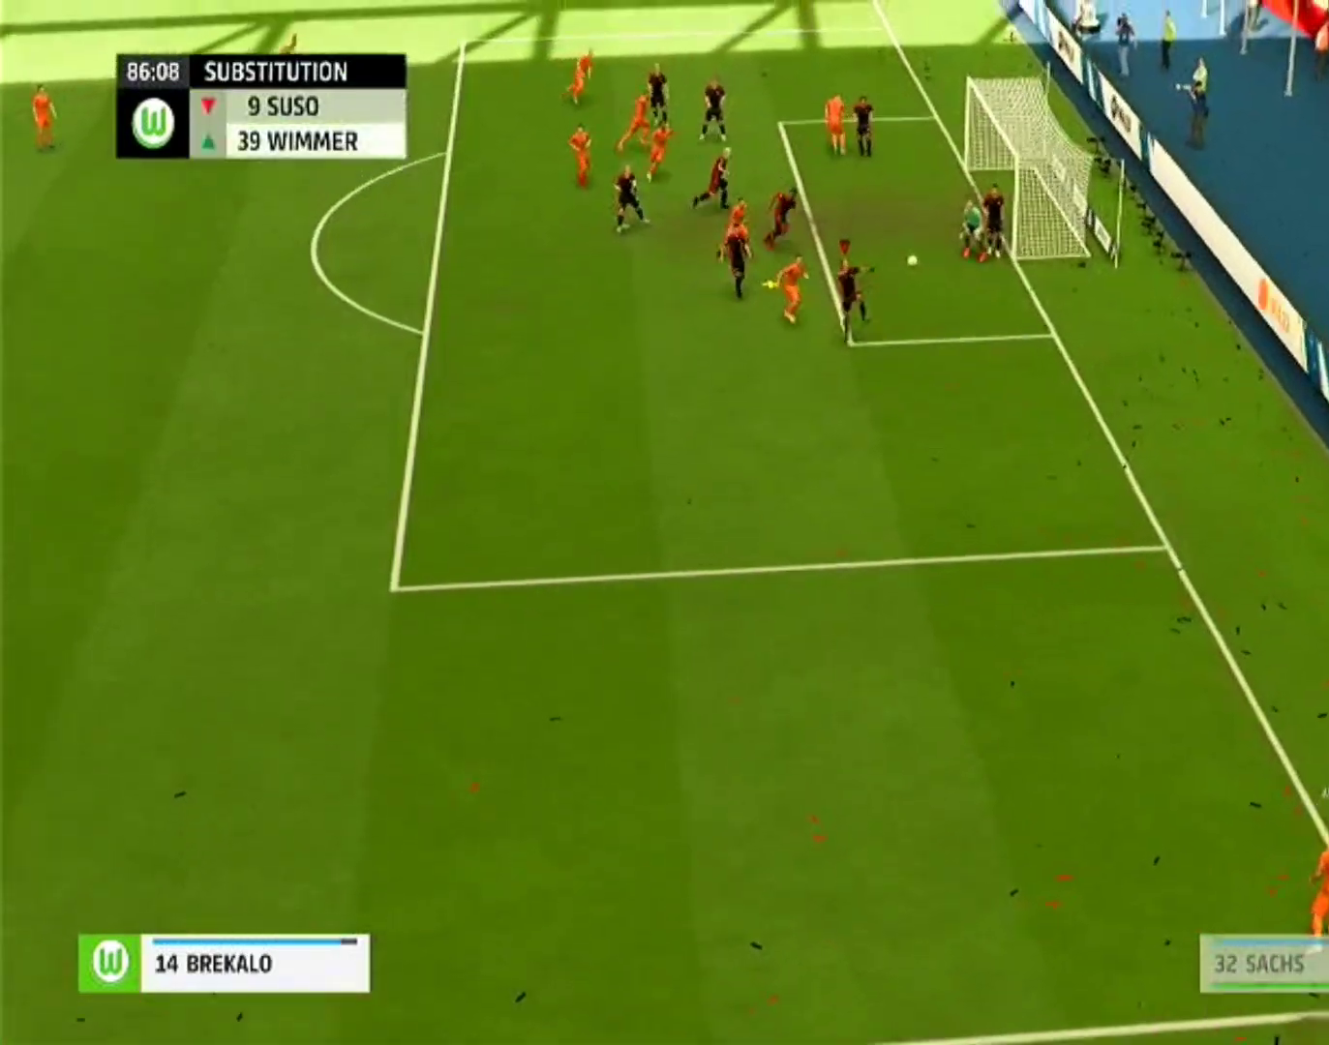
{"buttons": [], "left_stick": "left", "right_stick": "center", "events": [[33, "SQUARE", "down"], [300, "SQUARE", "up"]]}
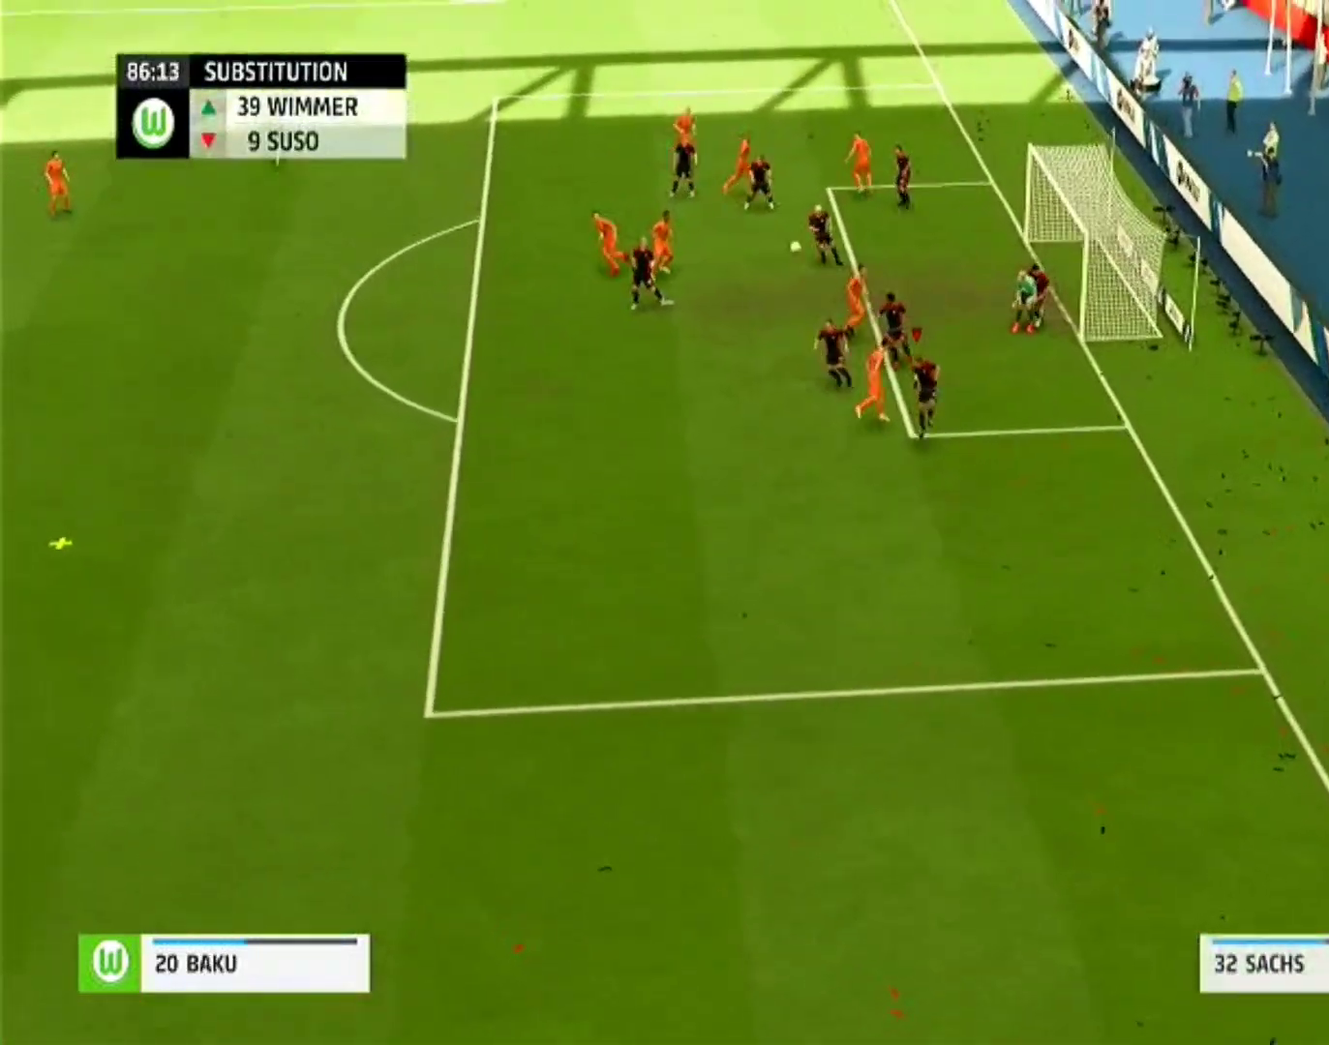
{"buttons": [], "left_stick": "left", "right_stick": "center", "events": []}
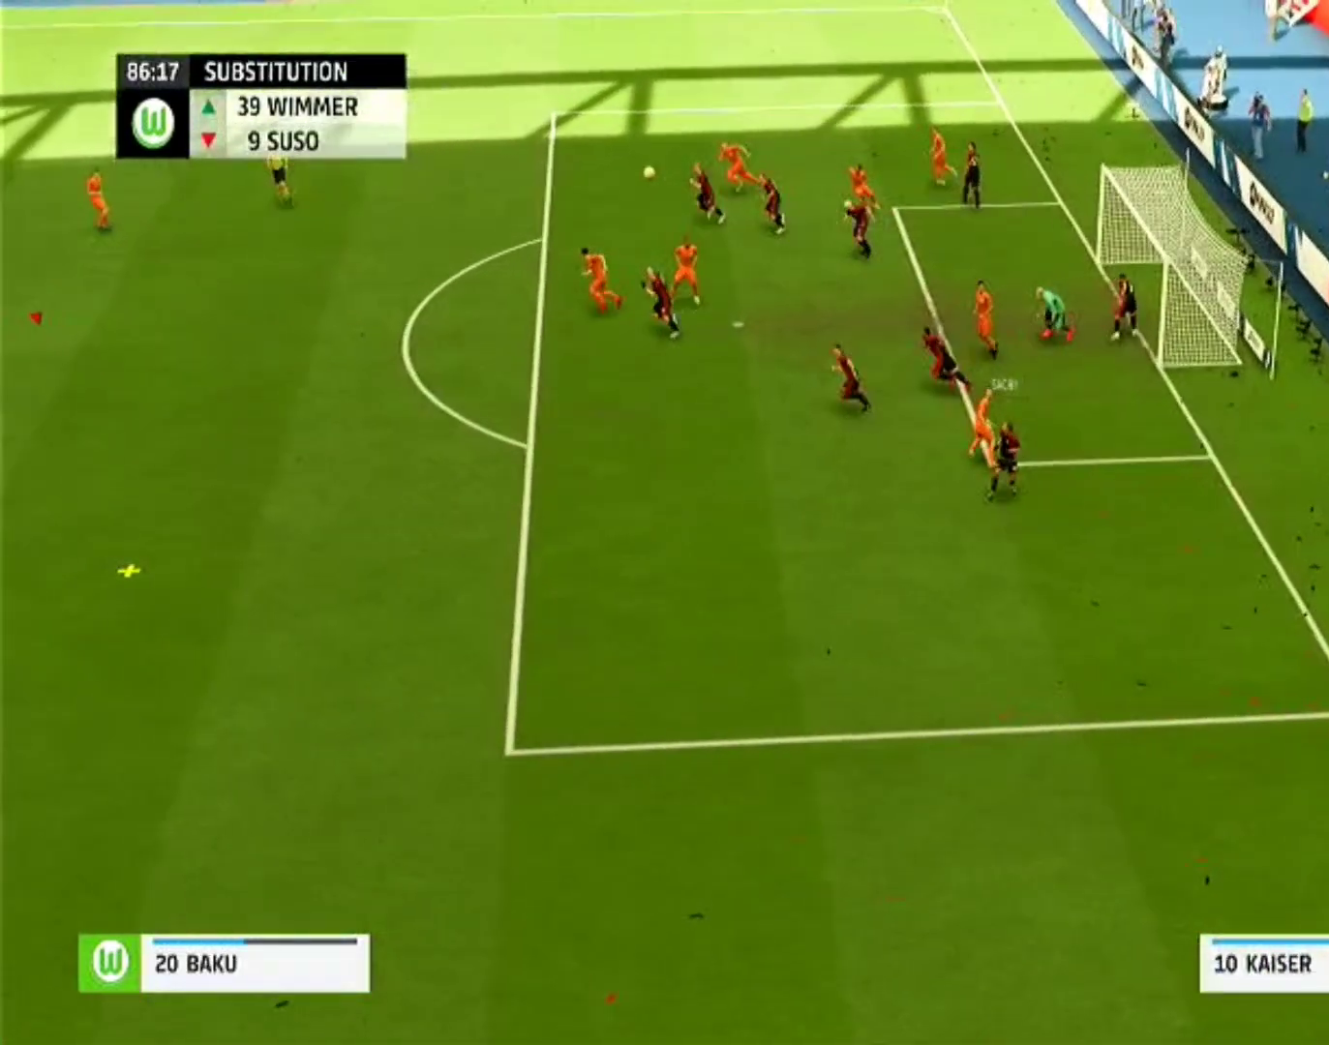
{"buttons": ["R1"], "left_stick": "down-left", "right_stick": "center", "events": [[67, "R1", "down"], [333, "left_stick", "down-left"]]}
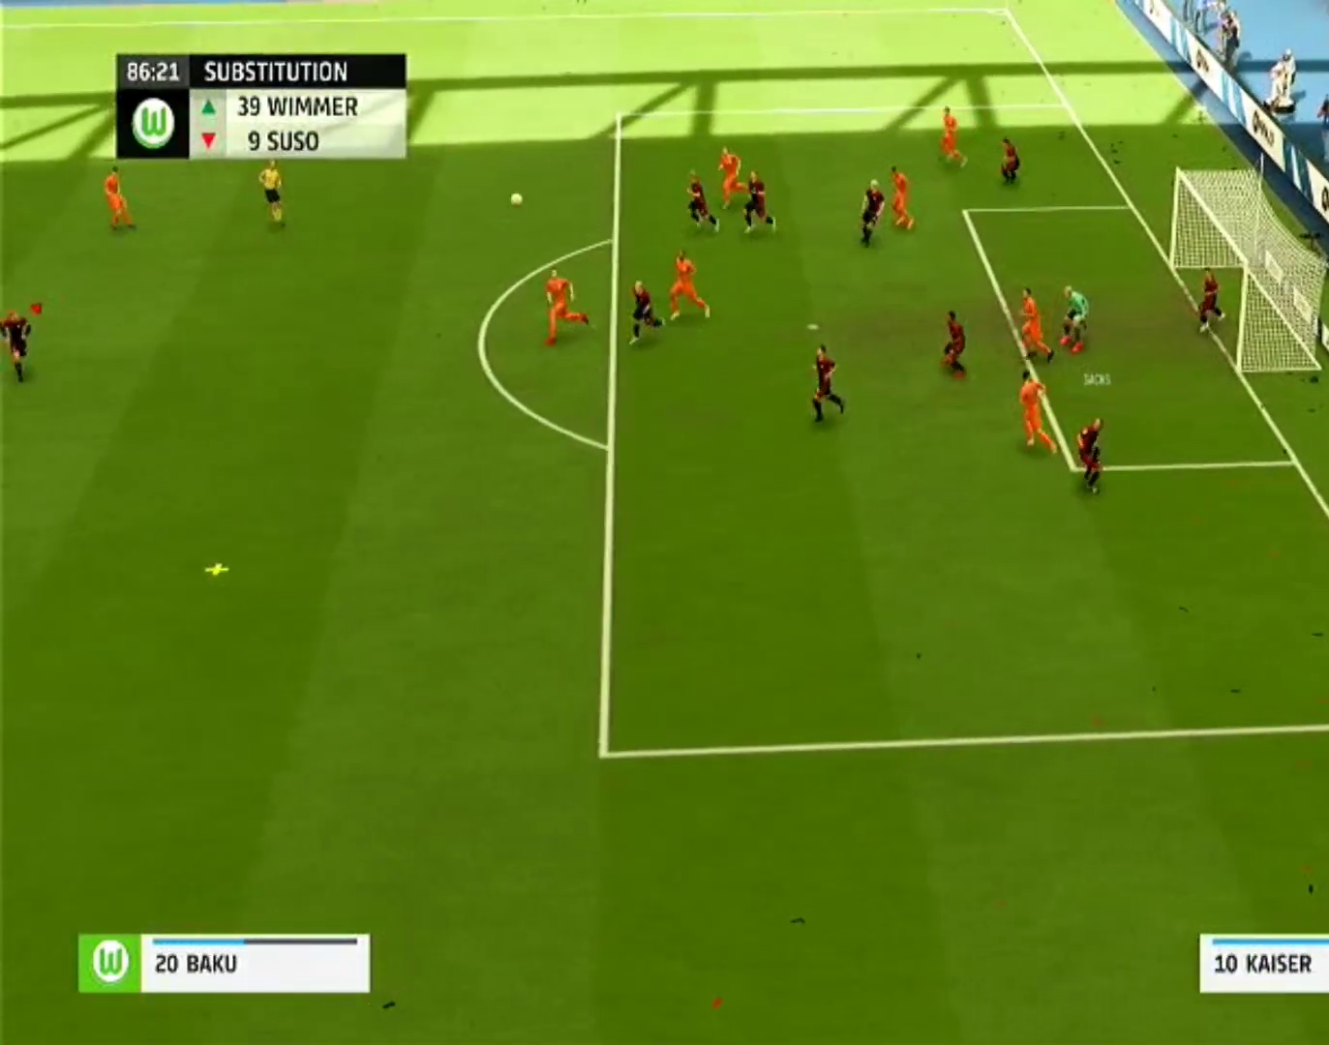
{"buttons": ["R1"], "left_stick": "down-left", "right_stick": "center", "events": [[300, "right_stick", "down-left"], [367, "right_stick", "center"]]}
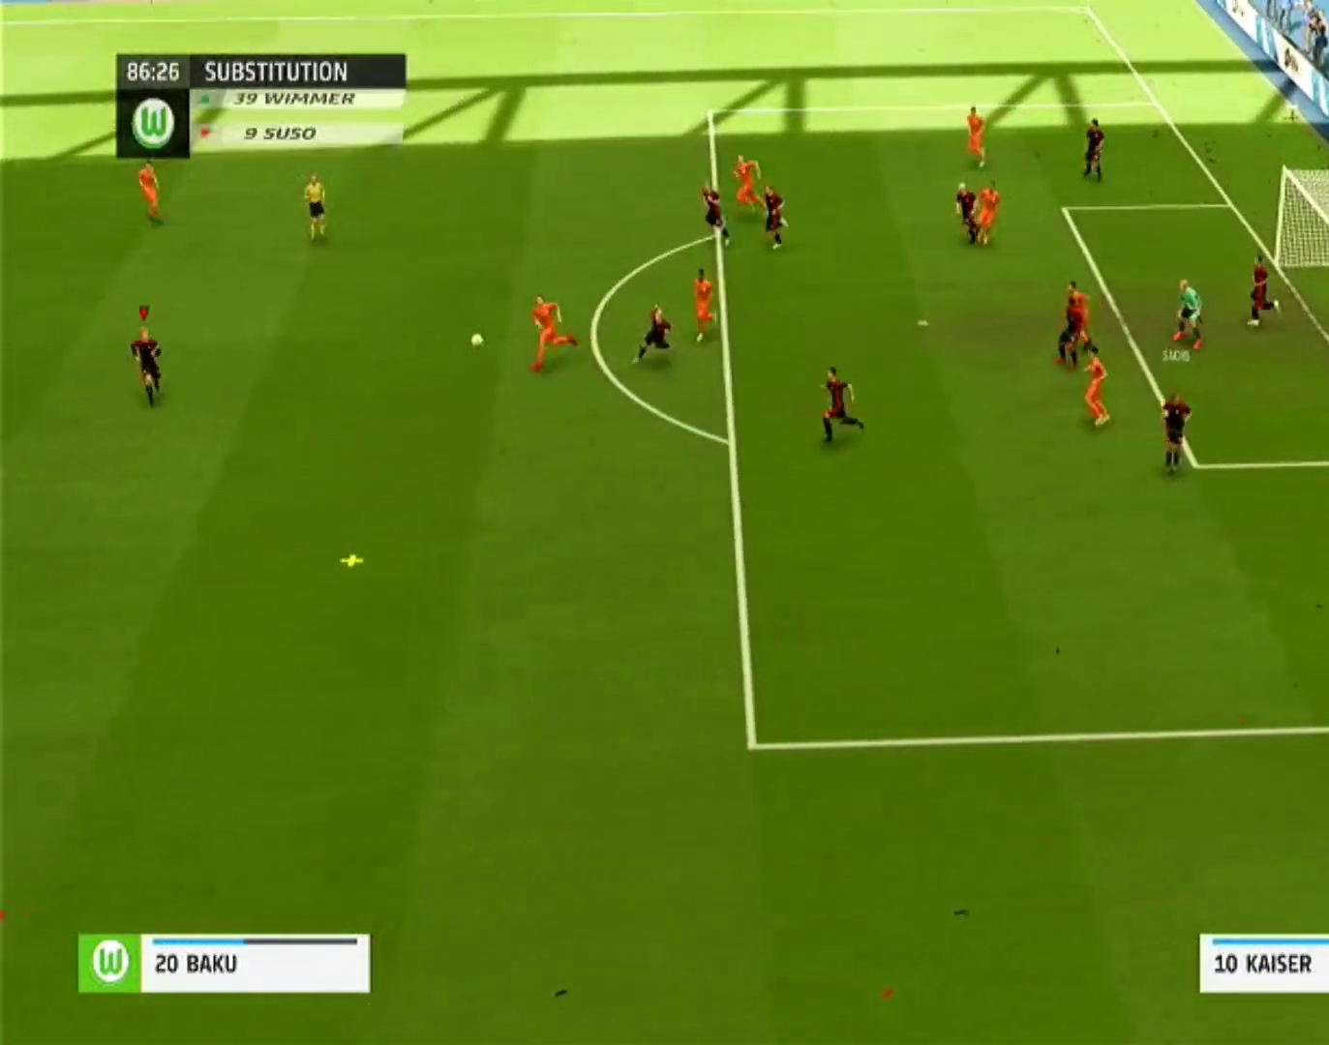
{"buttons": ["R1"], "left_stick": "down-left", "right_stick": "center", "events": [[167, "R1", "up"], [233, "R1", "down"], [267, "R1", "up"], [300, "R1", "down"]]}
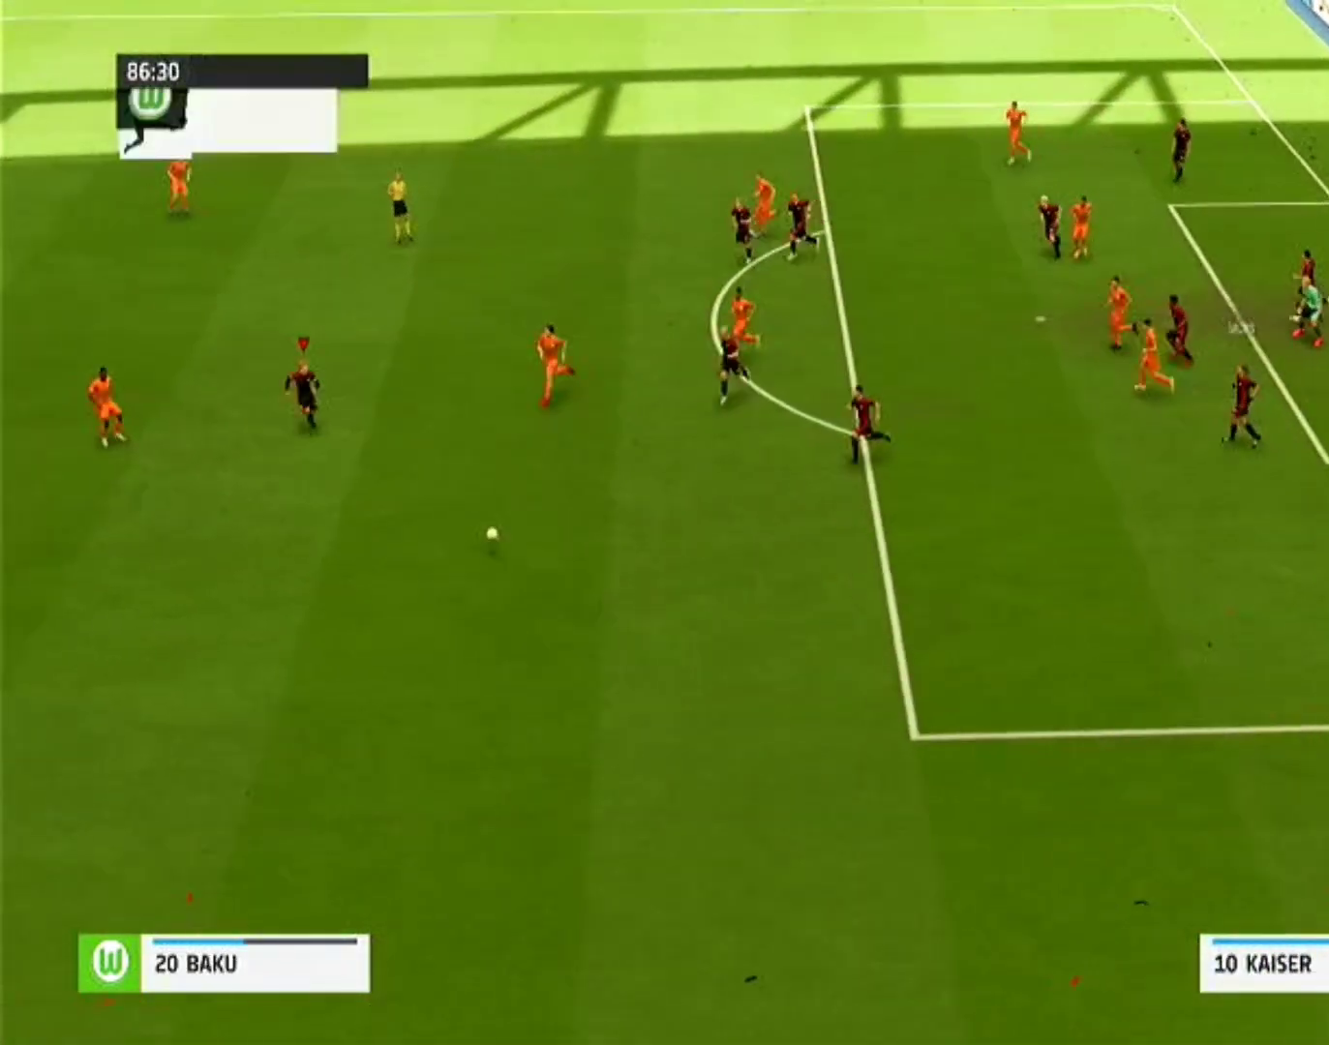
{"buttons": ["R1"], "left_stick": "down-left", "right_stick": "center", "events": [[133, "R1", "up"], [433, "R1", "down"]]}
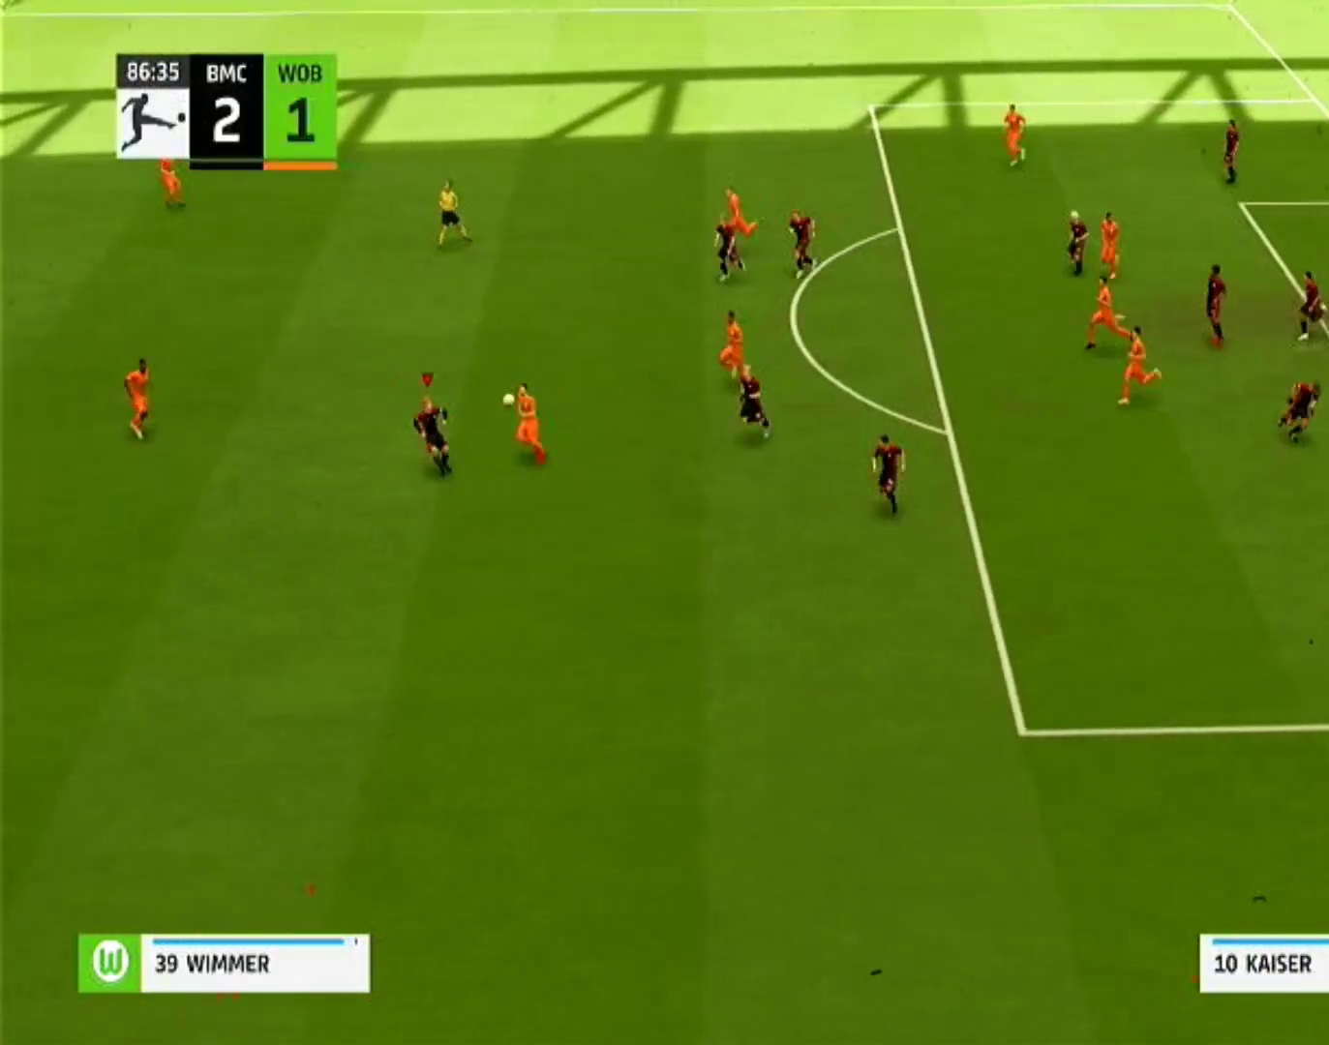
{"buttons": ["R1"], "left_stick": "down-left", "right_stick": "center", "events": []}
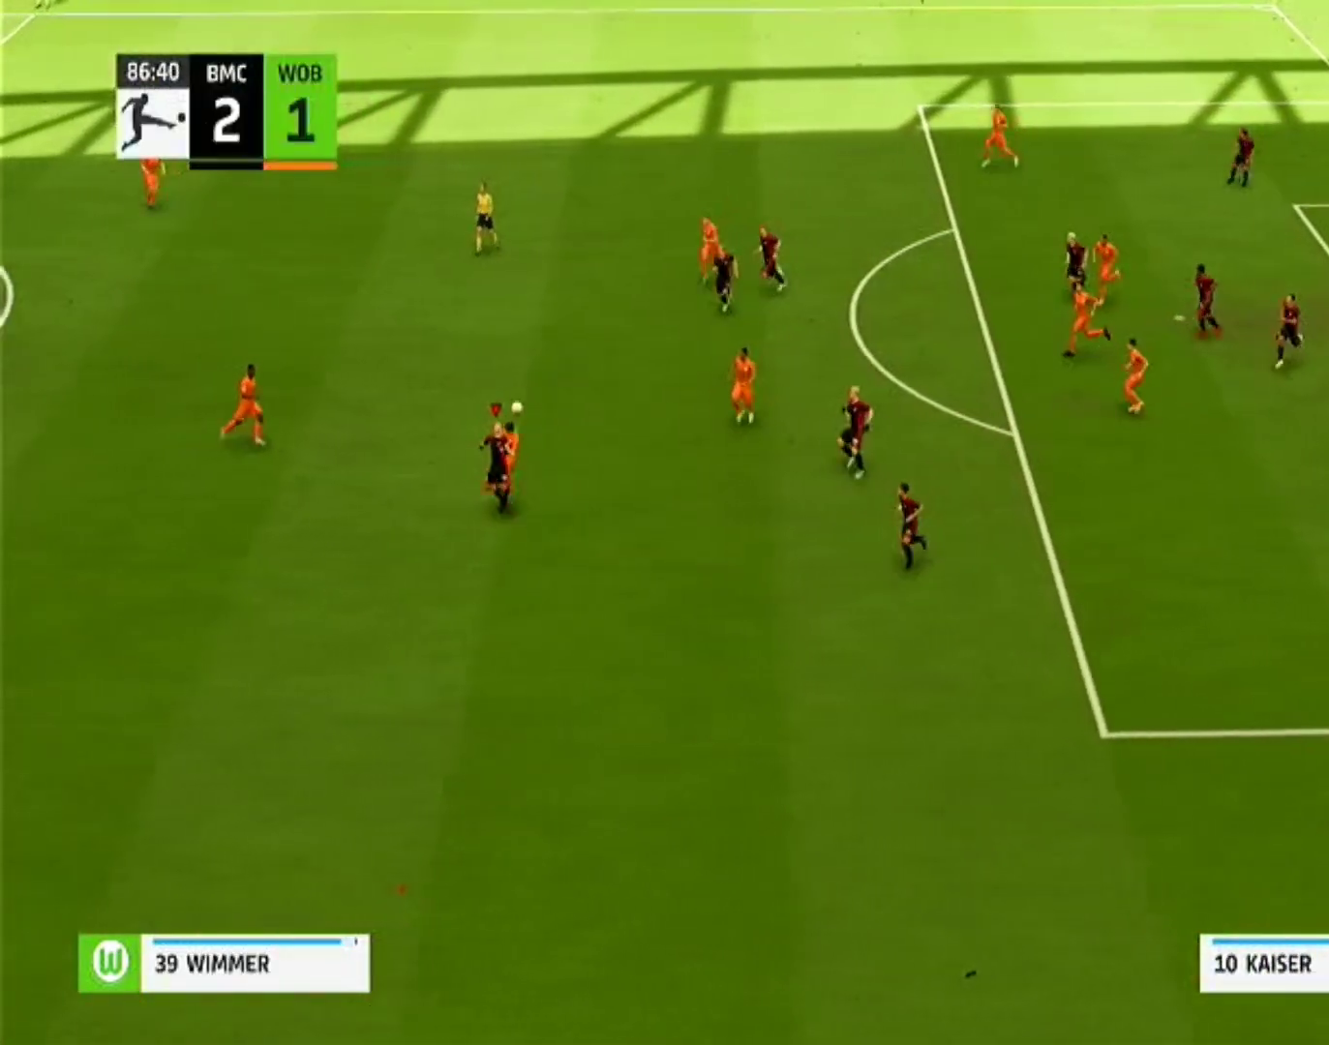
{"buttons": ["R1"], "left_stick": "down-left", "right_stick": "center", "events": []}
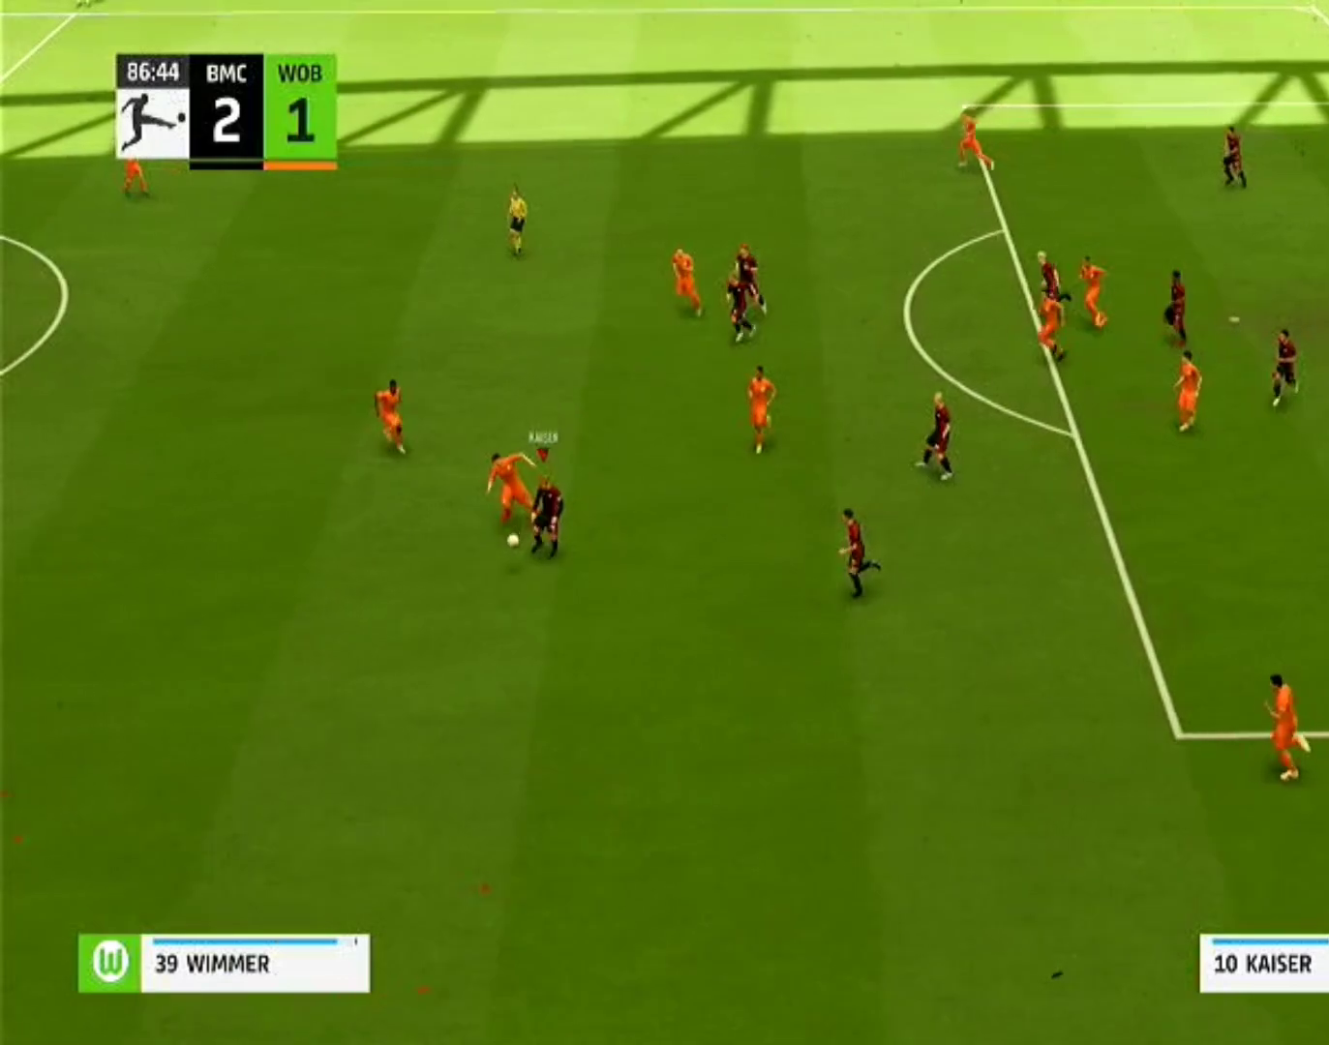
{"buttons": ["R1"], "left_stick": "down-left", "right_stick": "center", "events": []}
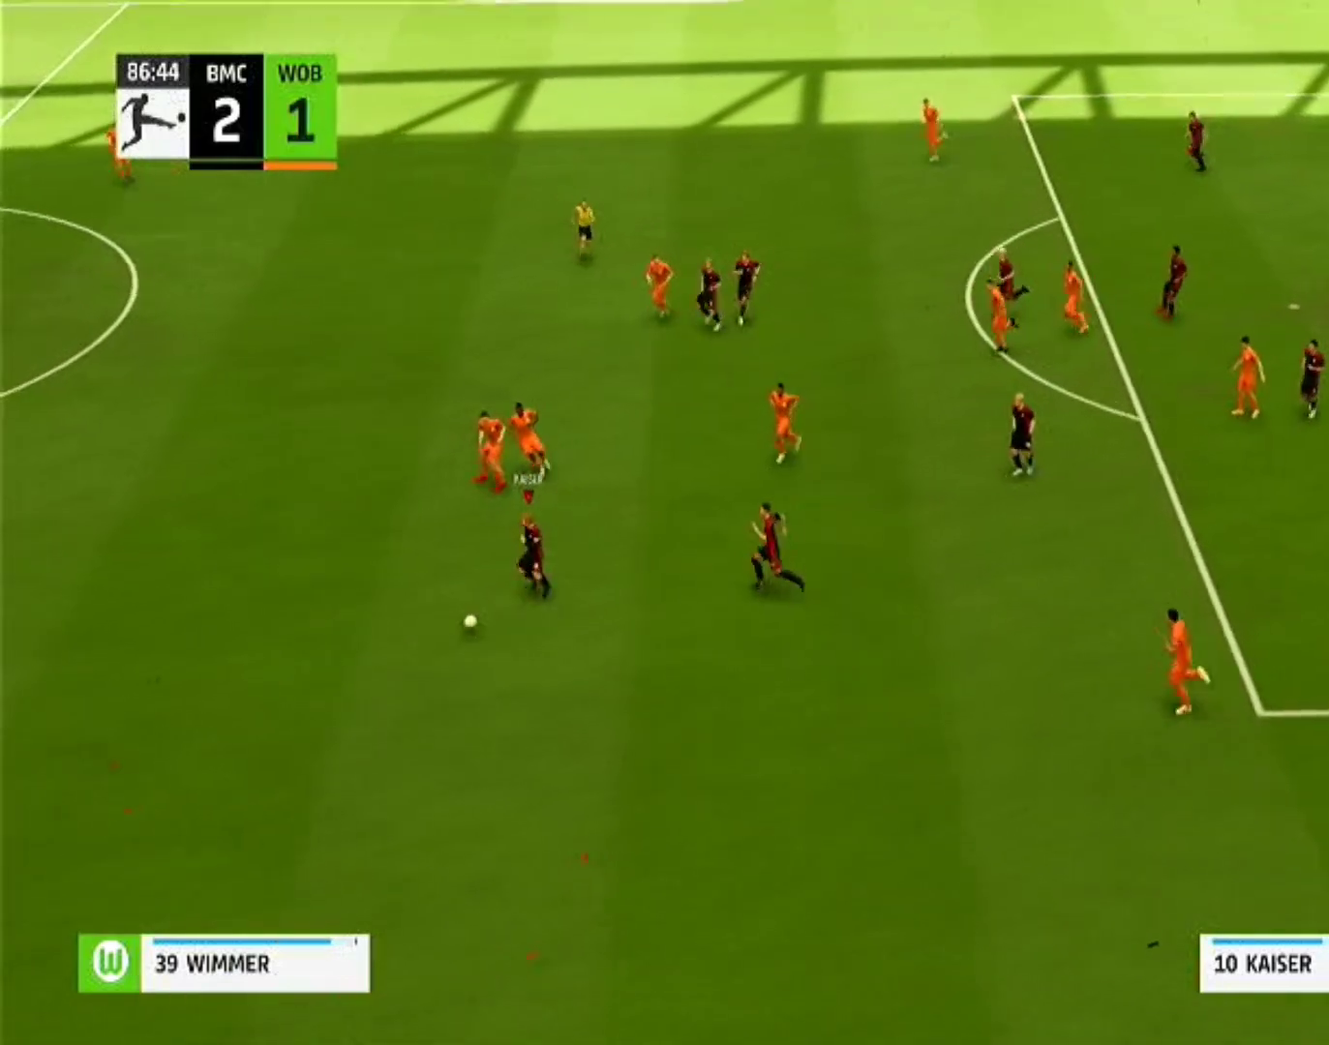
{"buttons": ["R1"], "left_stick": "left", "right_stick": "center"}
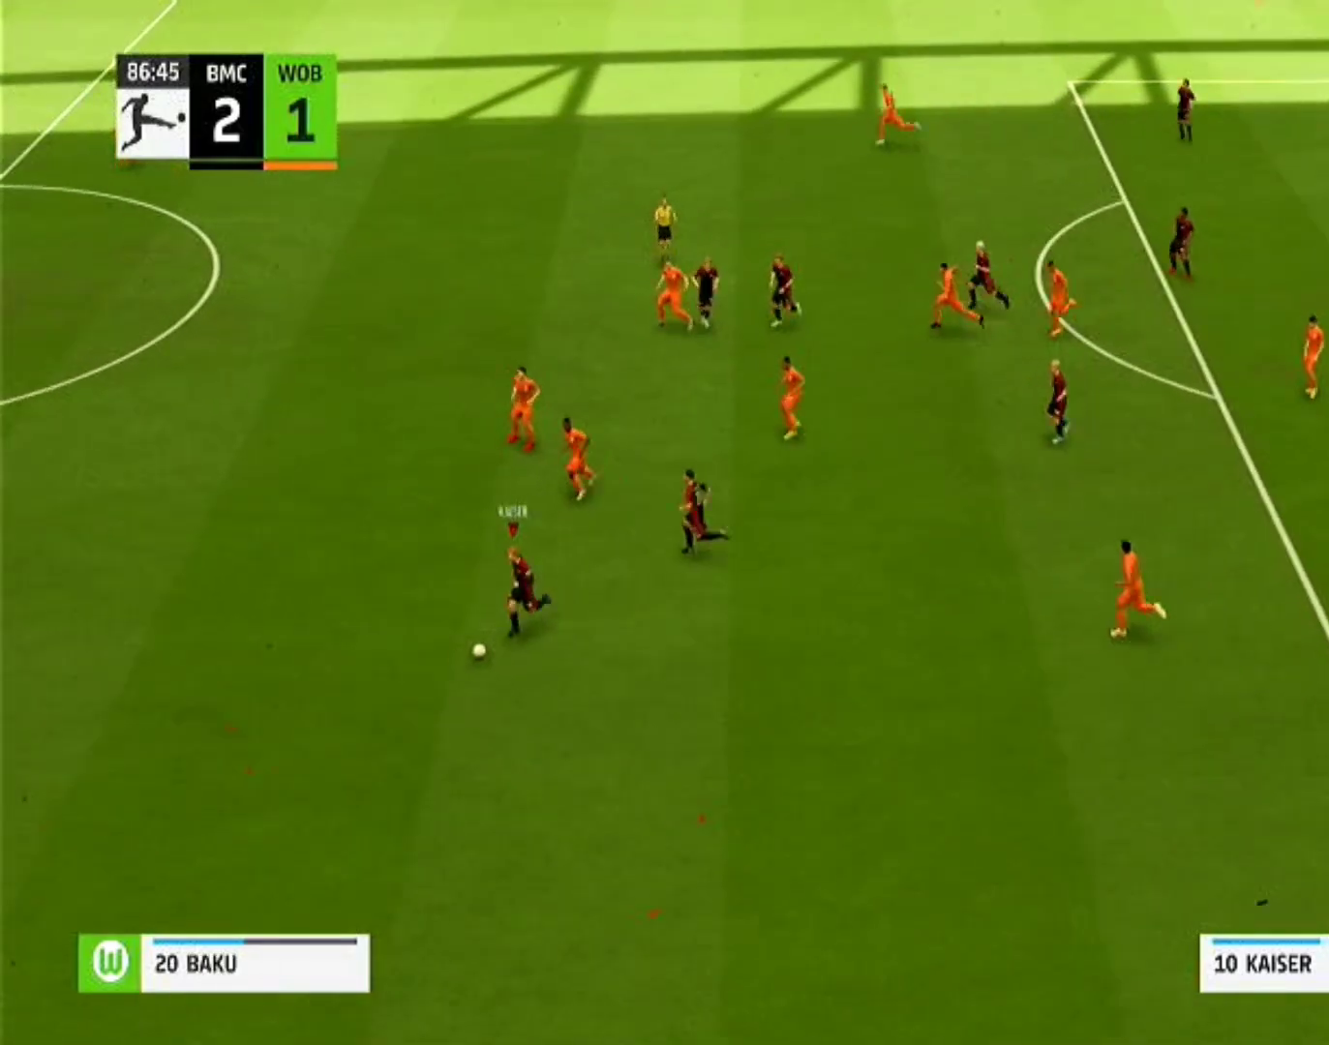
{"buttons": ["R1"], "left_stick": "left", "right_stick": "center", "events": []}
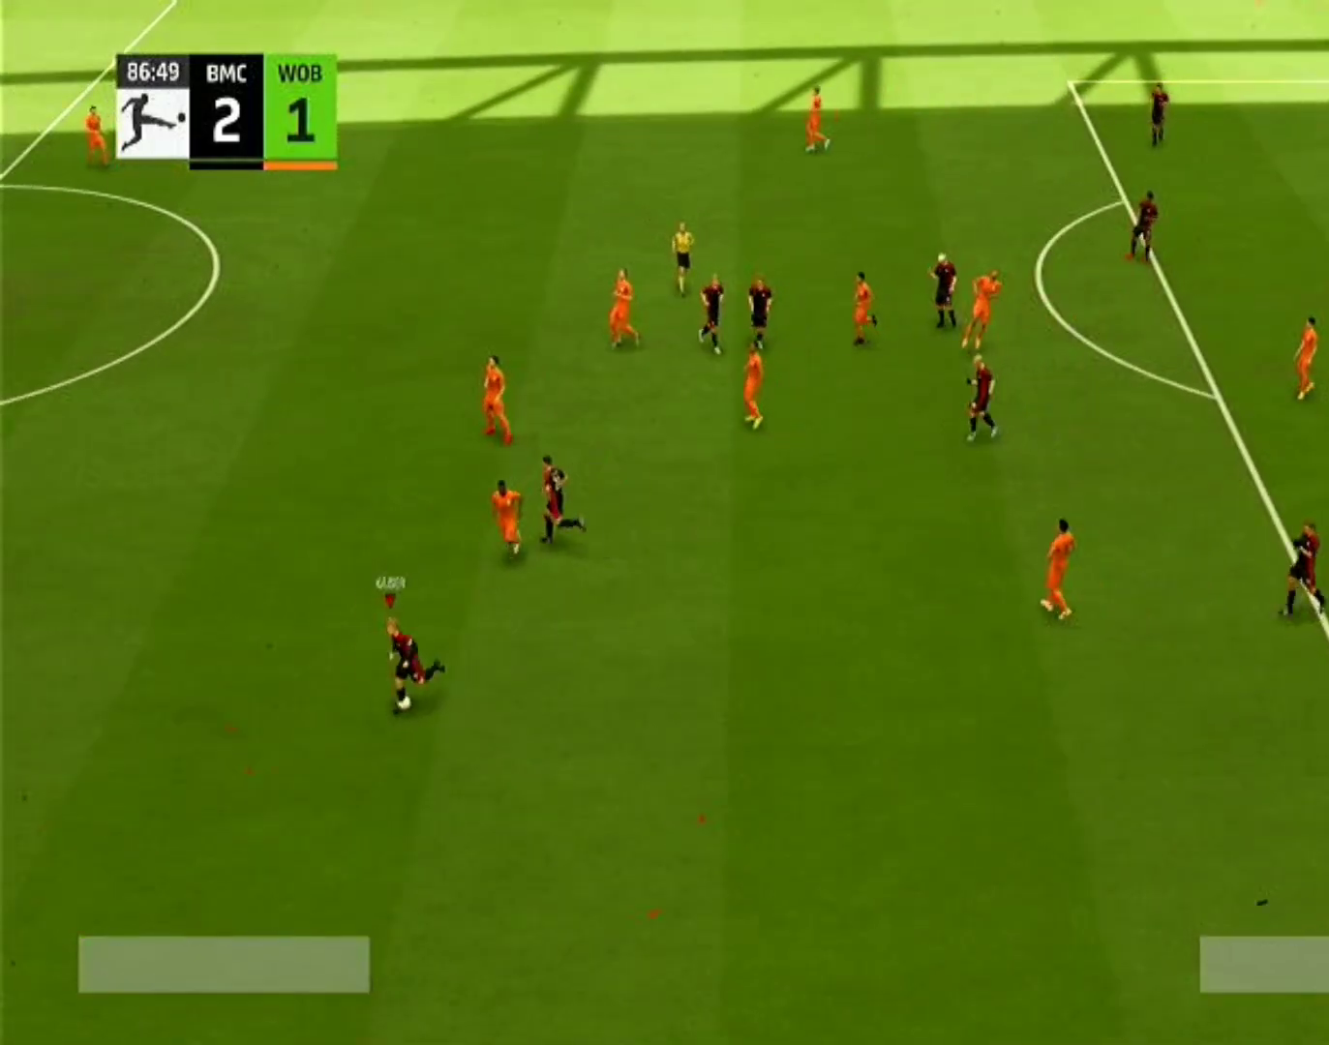
{"buttons": [], "left_stick": "center", "right_stick": "center", "events": [[233, "R1", "up"], [233, "left_stick", "center"]]}
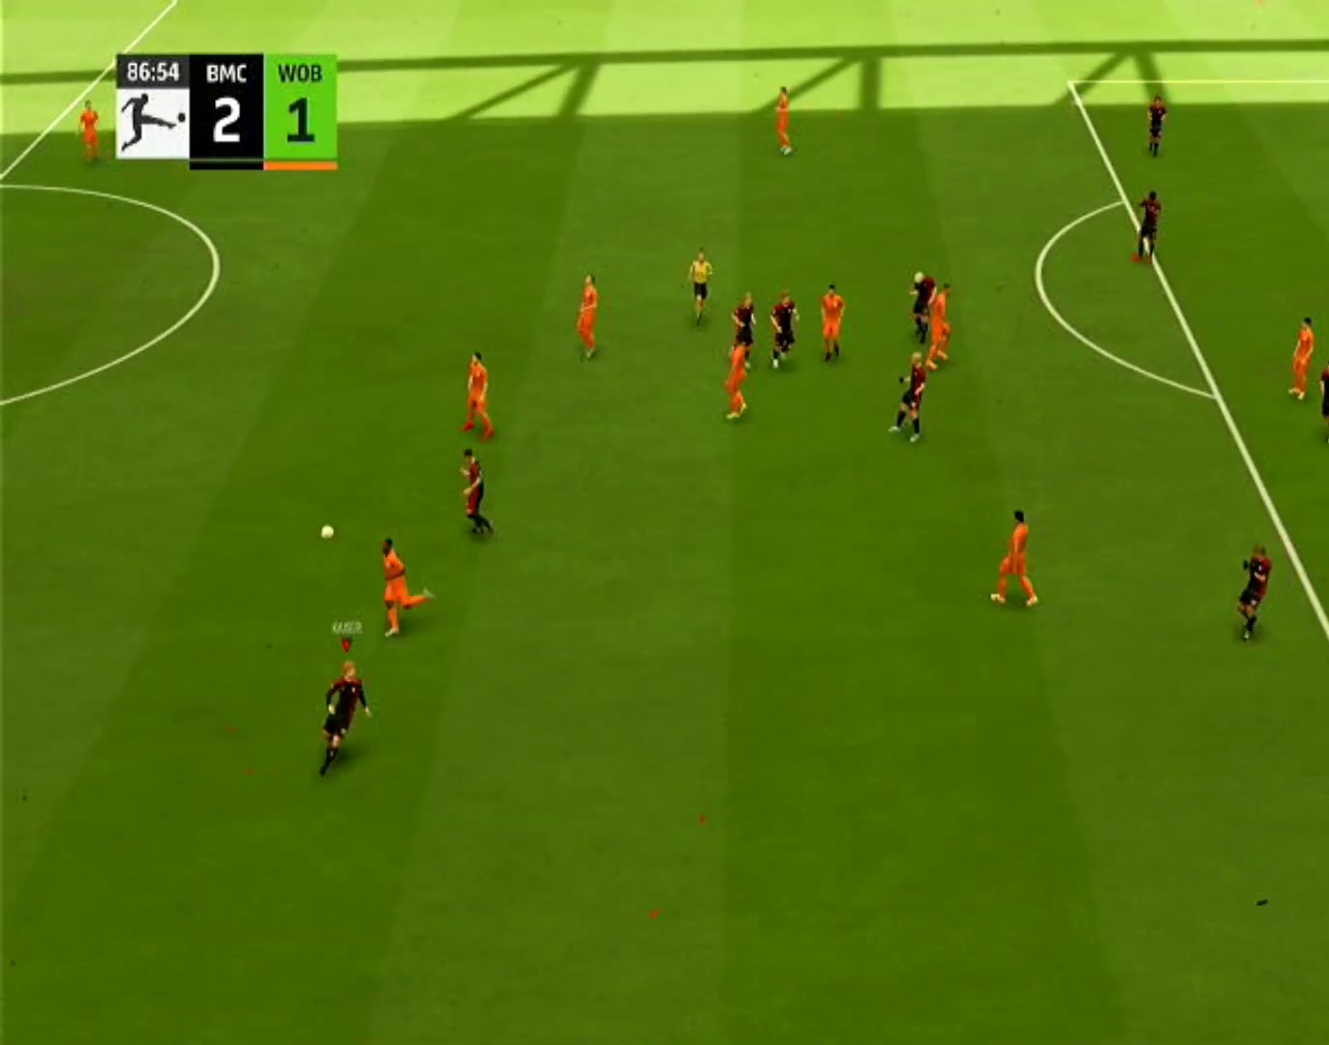
{"buttons": [], "left_stick": "center", "right_stick": "center", "events": []}